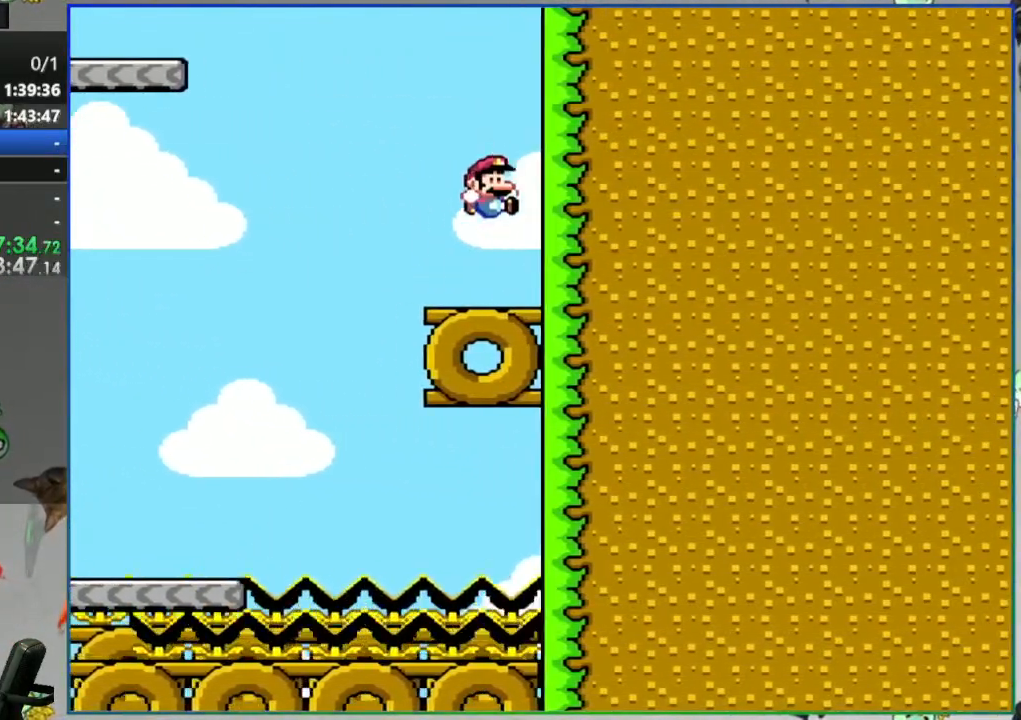
Gameplay with a controller (Nintendo layout); each line is a JSON object with the inputs held at the frame after it. "events" lists button and stick changes between this image and that frame as [ms after this image, input, new state], when the widget could be followed in between. Not read: L3 R3 START.
{"buttons": ["B", "Y", "DPAD_LEFT"], "events": [[333, "B", "down"]]}
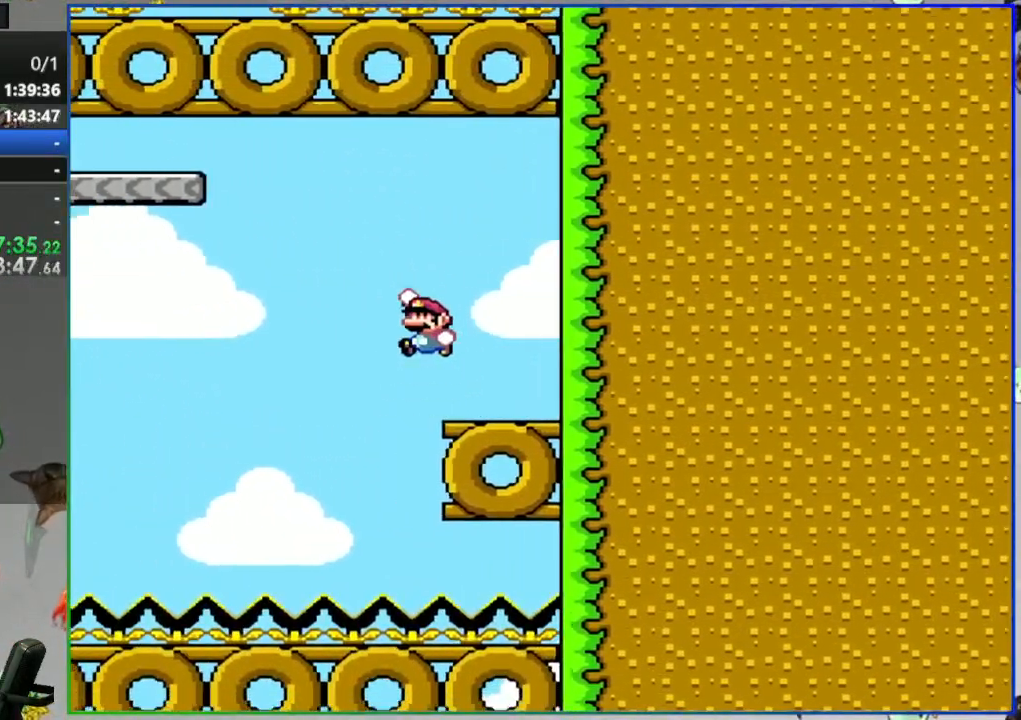
{"buttons": ["B", "Y", "DPAD_RIGHT"], "events": [[317, "B", "up"], [317, "DPAD_LEFT", "up"], [350, "DPAD_RIGHT", "down"], [433, "B", "down"]]}
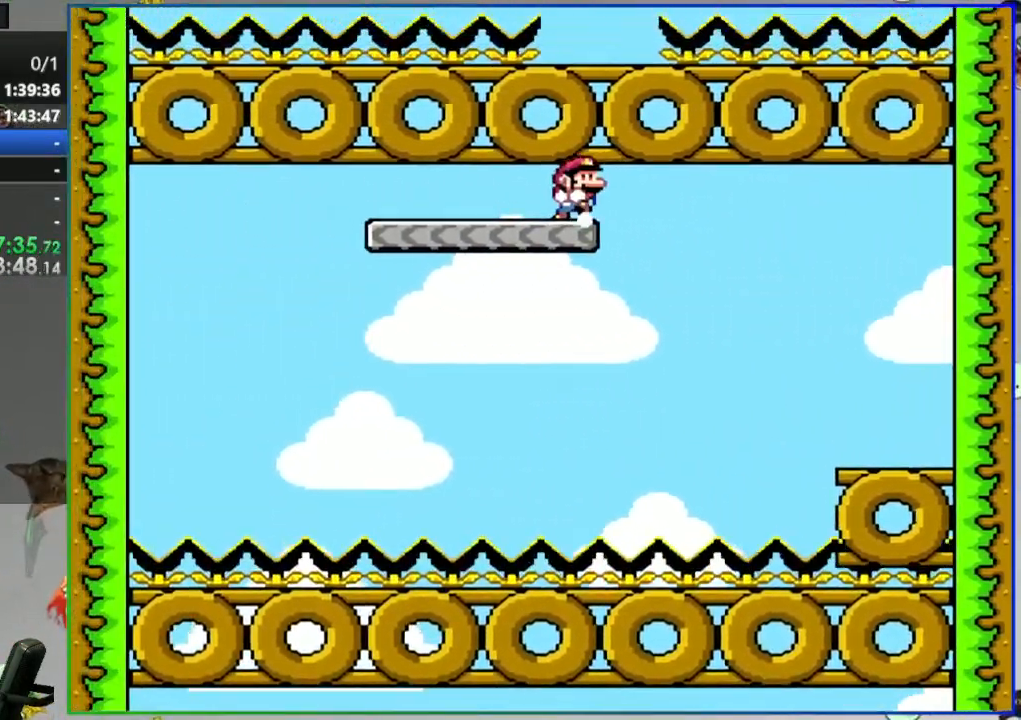
{"buttons": ["B", "Y", "DPAD_LEFT"], "events": [[100, "B", "up"], [150, "DPAD_RIGHT", "up"], [183, "DPAD_LEFT", "down"], [300, "DPAD_LEFT", "up"], [367, "B", "down"], [367, "DPAD_LEFT", "down"]]}
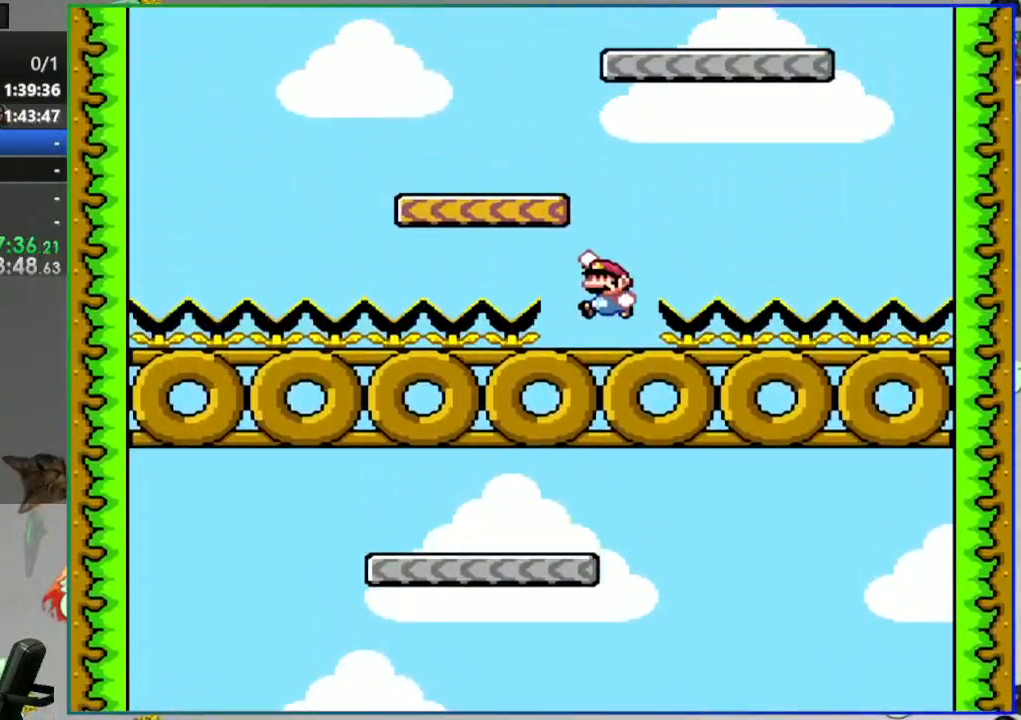
{"buttons": ["B", "Y", "DPAD_RIGHT"], "events": [[150, "DPAD_LEFT", "up"], [183, "DPAD_RIGHT", "down"], [283, "B", "up"], [500, "B", "down"]]}
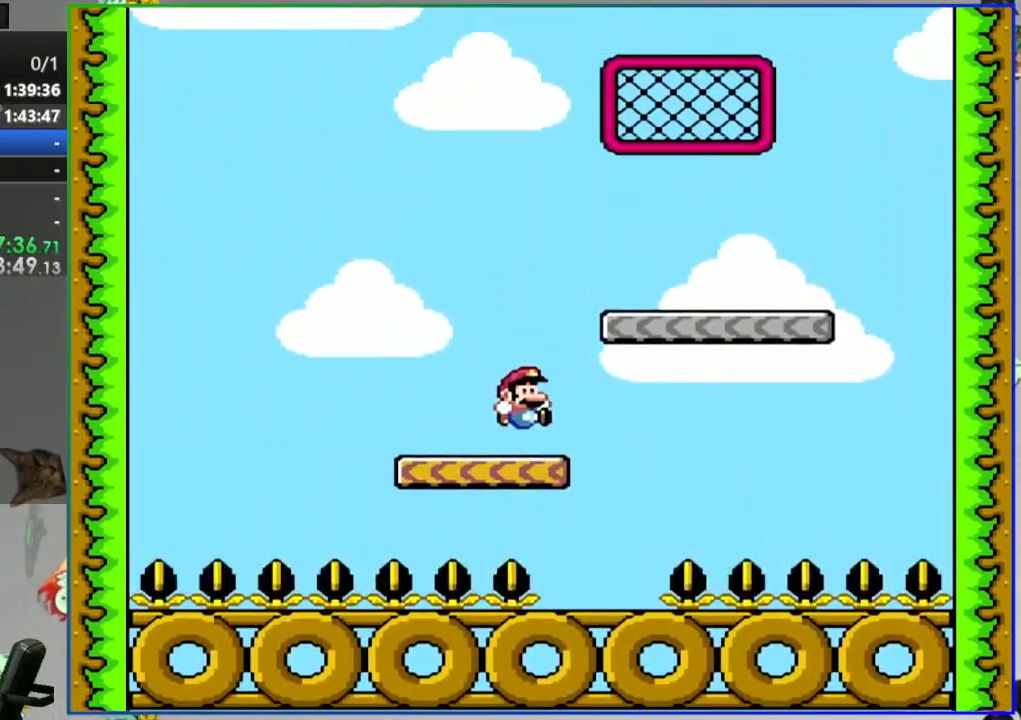
{"buttons": ["Y", "DPAD_LEFT"], "events": [[217, "DPAD_RIGHT", "up"], [250, "DPAD_LEFT", "down"], [317, "B", "up"]]}
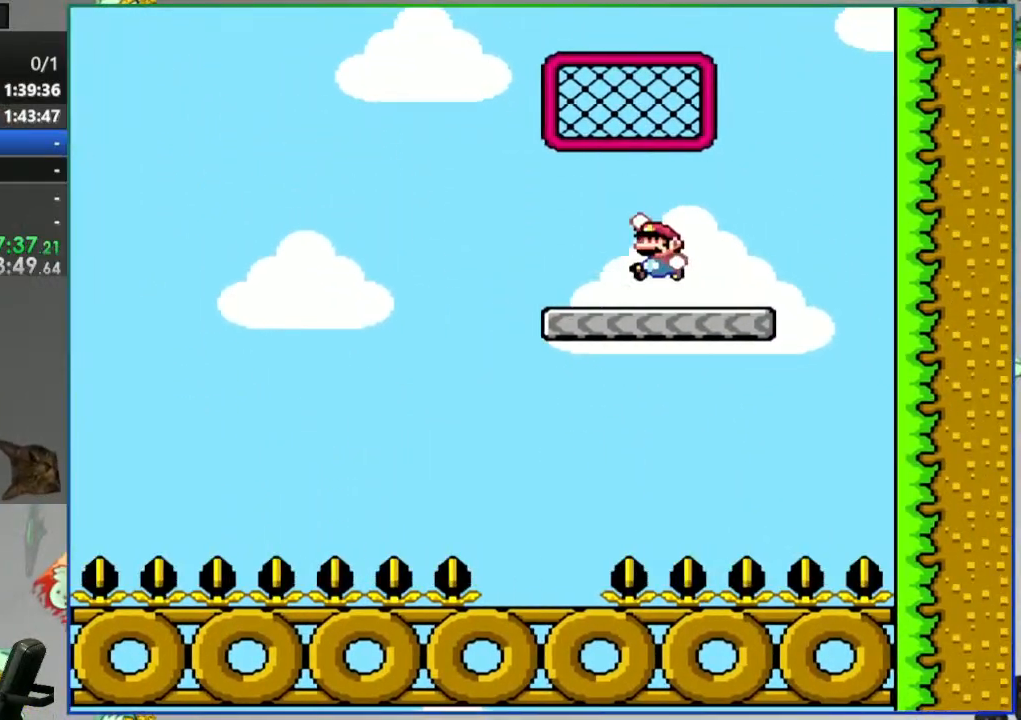
{"buttons": ["B", "Y", "DPAD_LEFT"]}
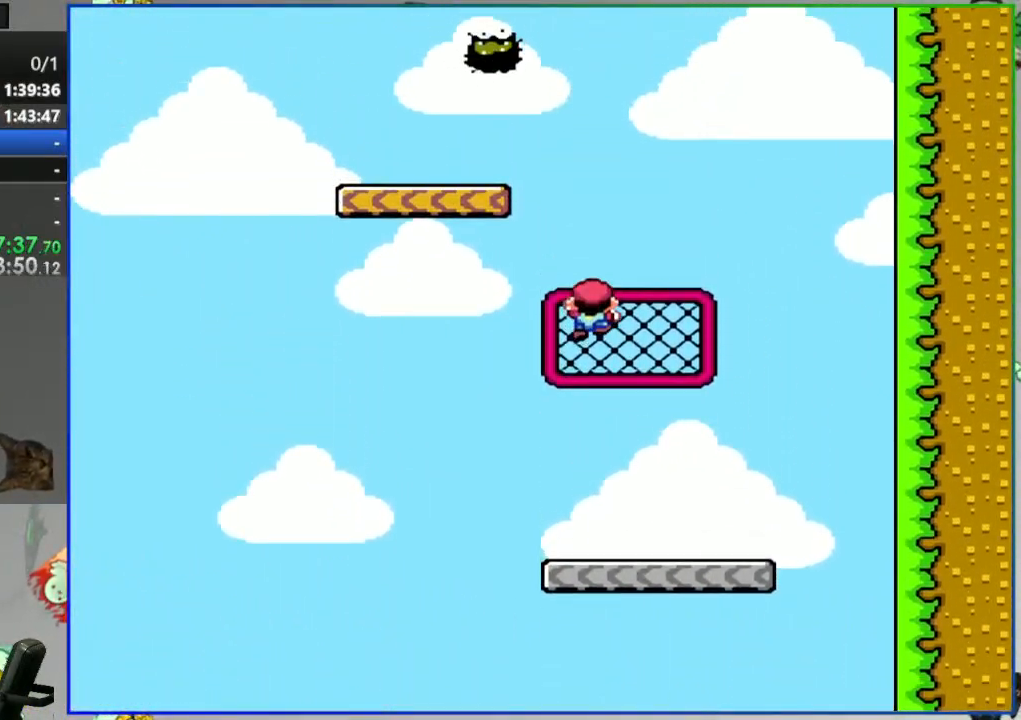
{"buttons": ["A", "Y", "DPAD_LEFT"], "events": [[217, "B", "up"], [483, "A", "down"]]}